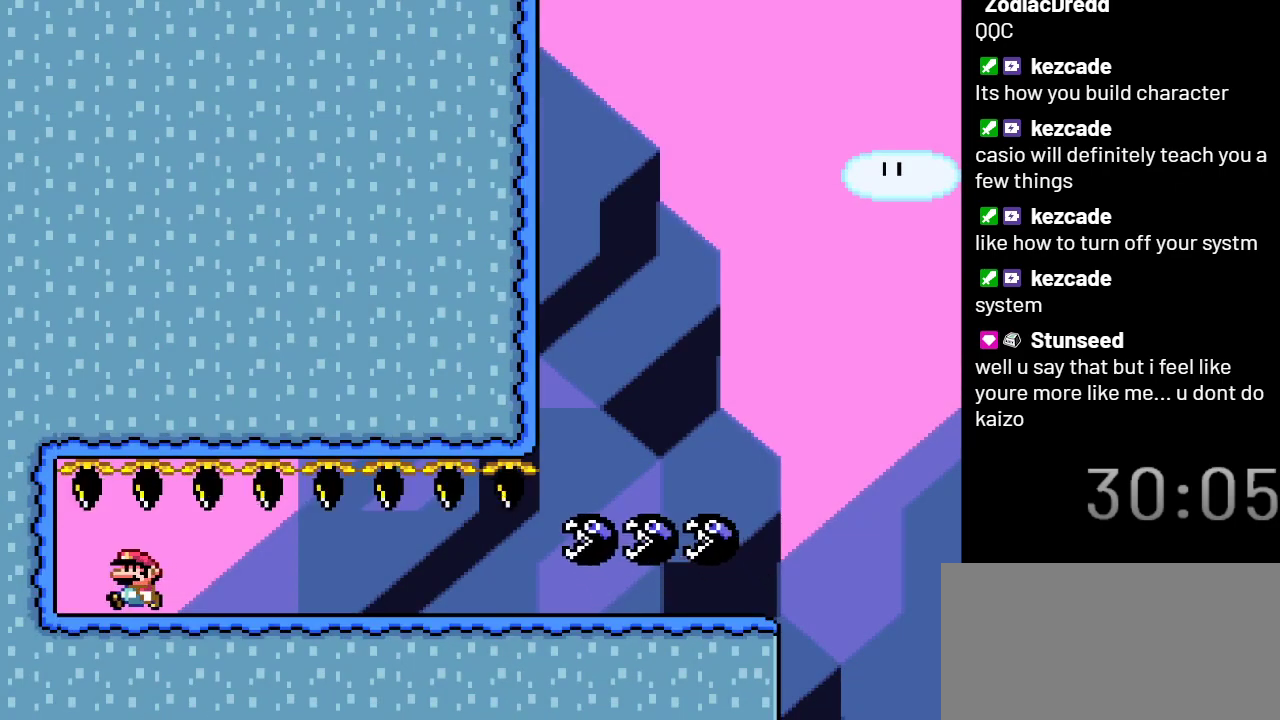
Gameplay with a controller (Nintendo layout); each line is a JSON object with the inputs held at the frame after it. "events" lists button and stick changes between this image and that frame as [ms after this image, input, new state], when the widget could be followed in between. Not read: L3 R3.
{"buttons": ["X", "DPAD_DOWN", "DPAD_RIGHT"], "events": [[317, "DPAD_DOWN", "down"], [383, "DPAD_LEFT", "up"], [417, "DPAD_RIGHT", "down"]]}
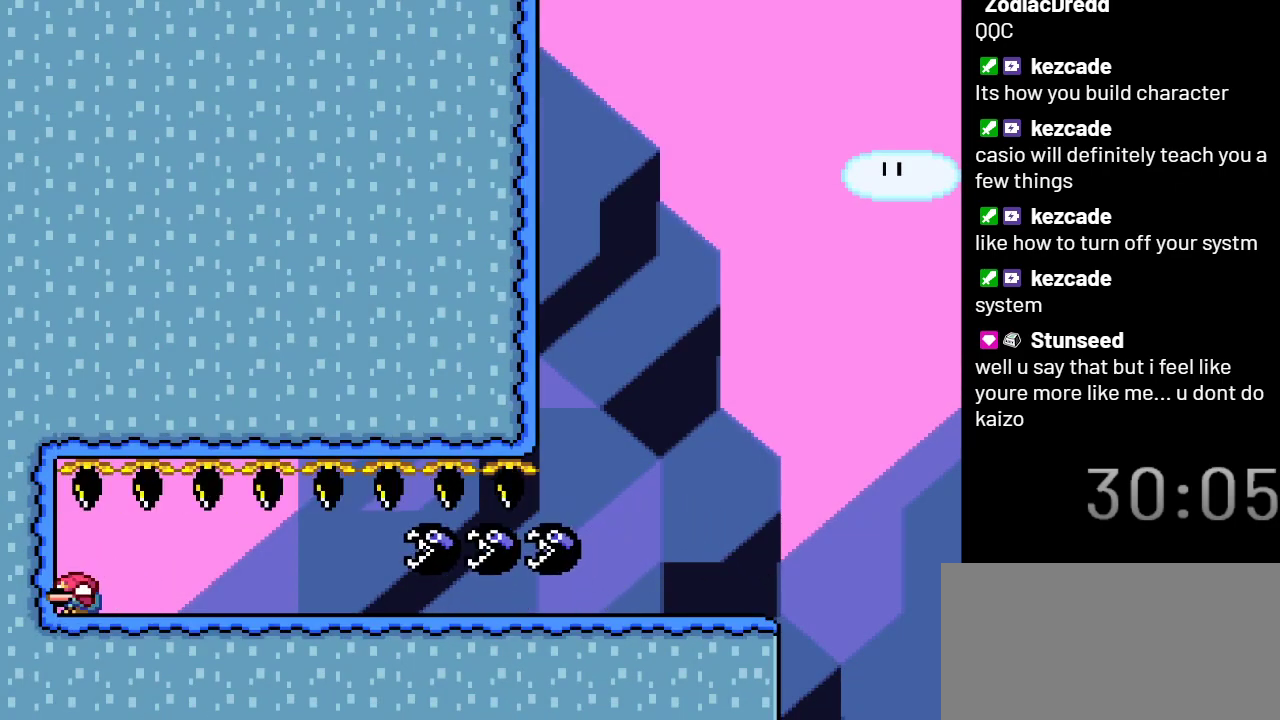
{"buttons": ["X", "DPAD_RIGHT"], "events": [[17, "DPAD_DOWN", "up"]]}
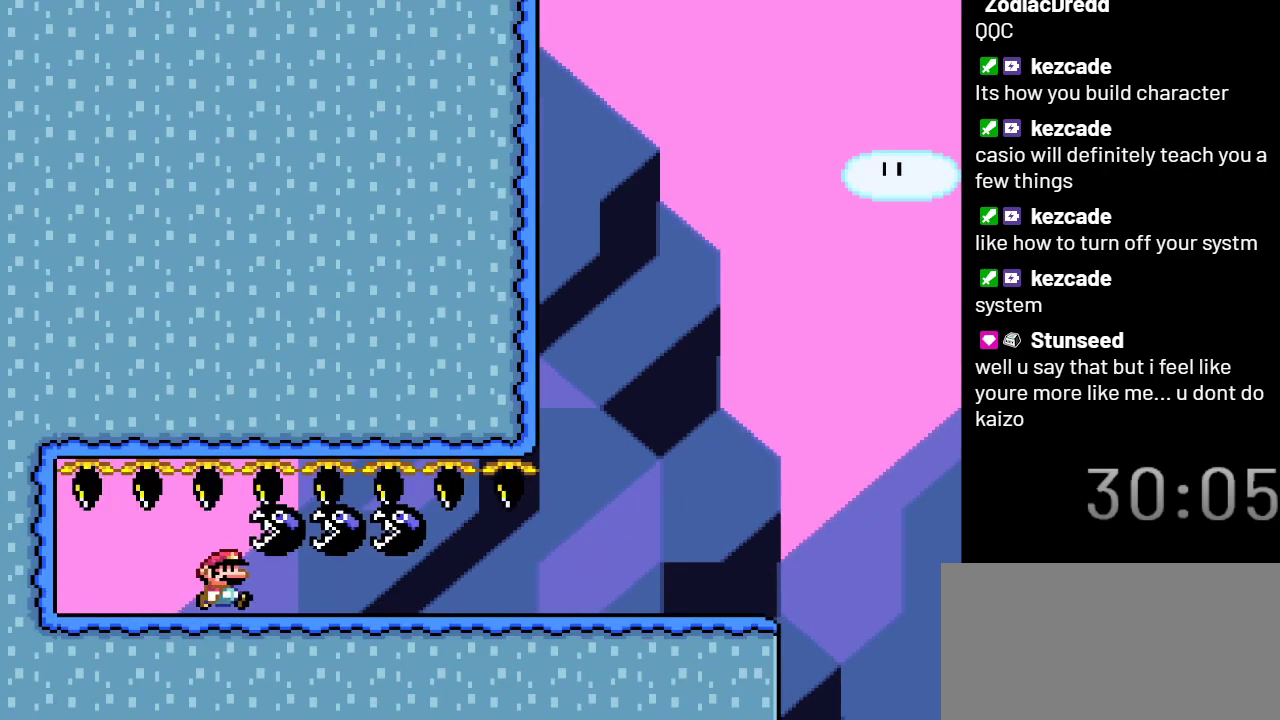
{"buttons": ["X"], "events": [[483, "DPAD_RIGHT", "up"]]}
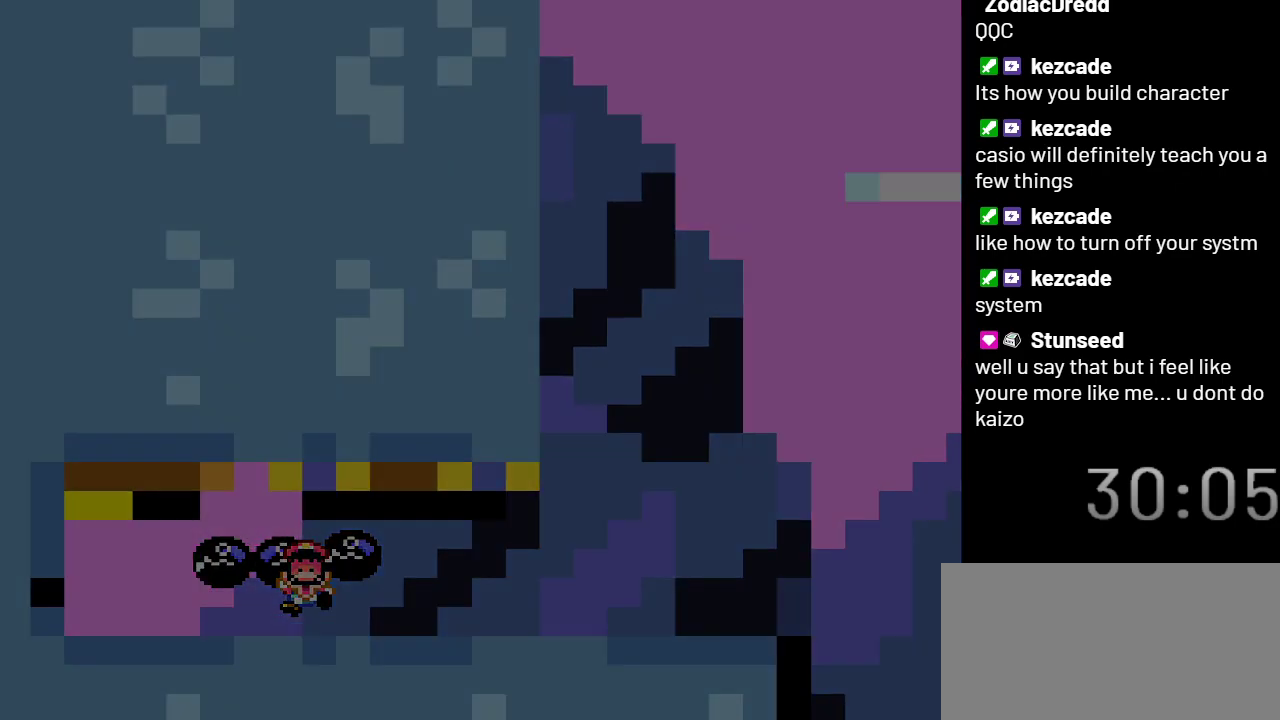
{"buttons": ["X"], "events": []}
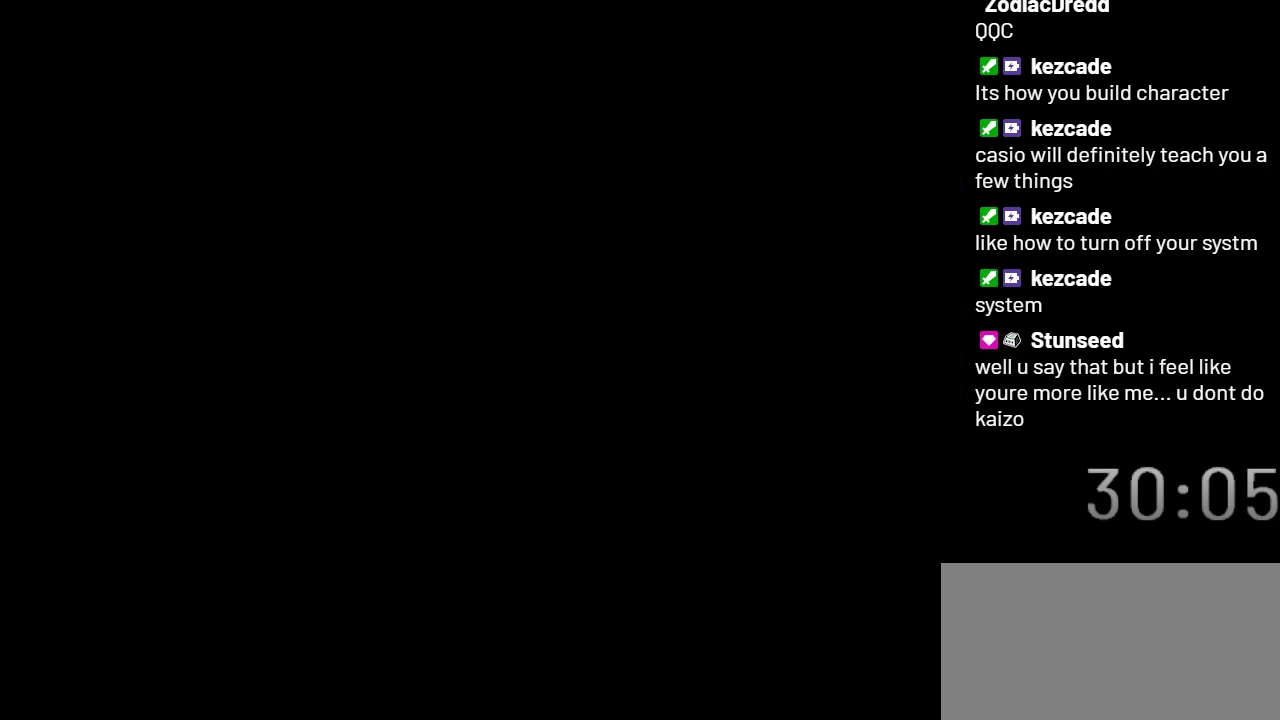
{"buttons": ["X"], "events": []}
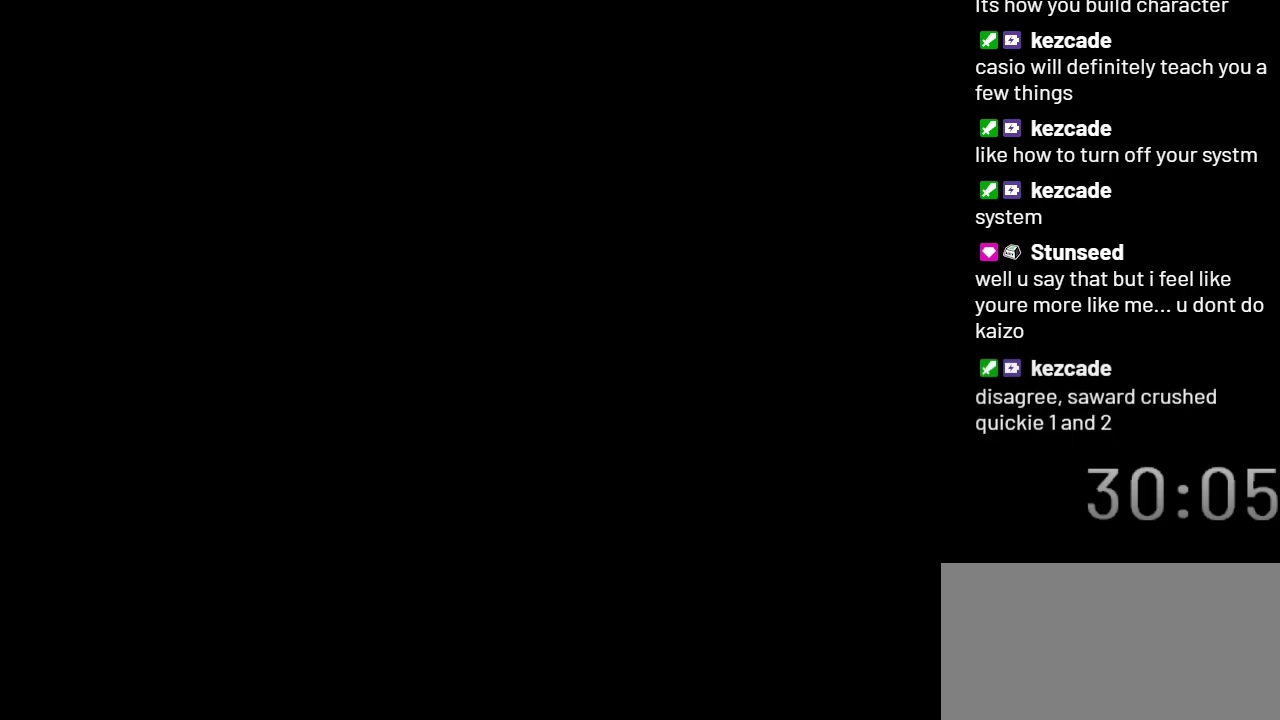
{"buttons": ["X"], "events": []}
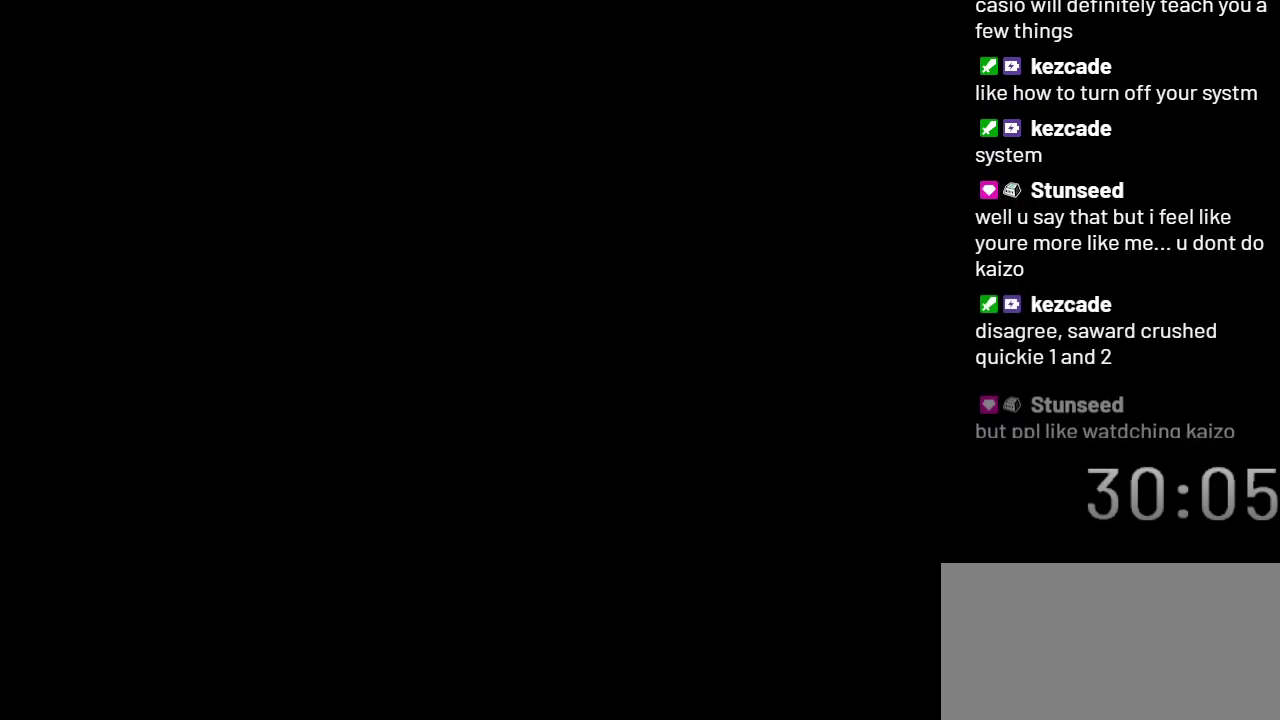
{"buttons": ["X", "DPAD_LEFT"], "events": [[133, "DPAD_LEFT", "down"]]}
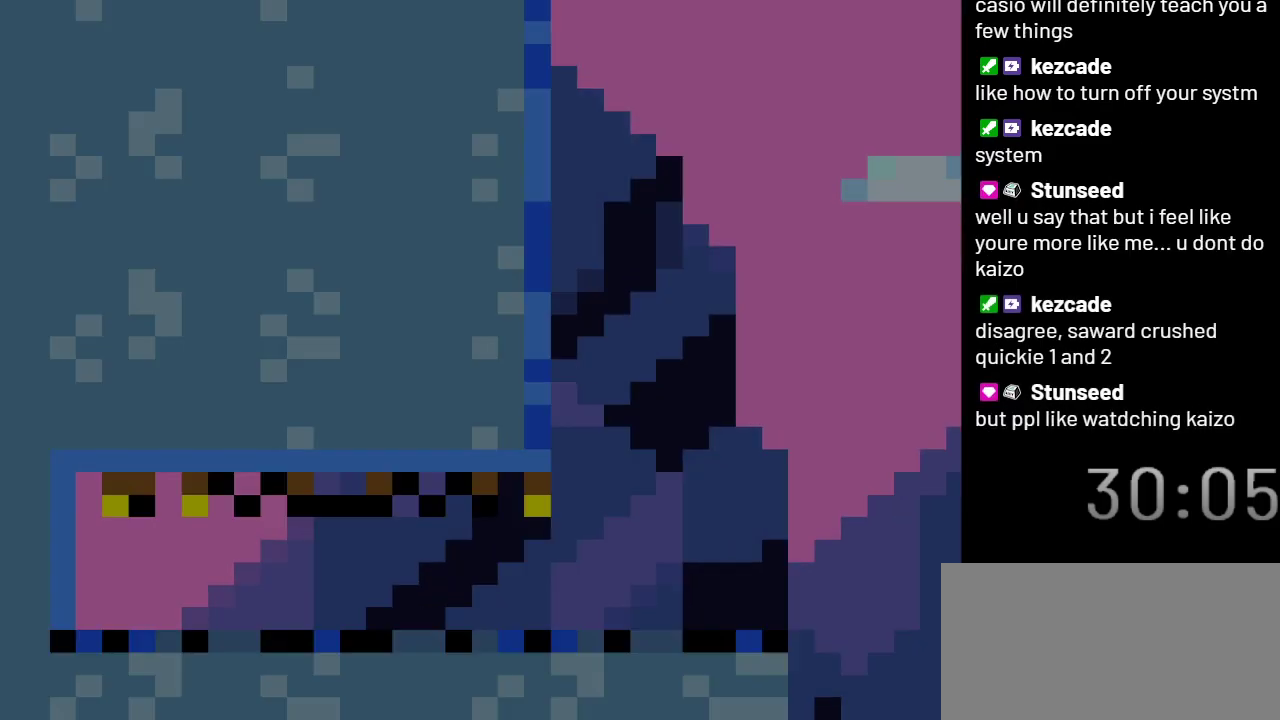
{"buttons": ["X", "DPAD_LEFT"], "events": []}
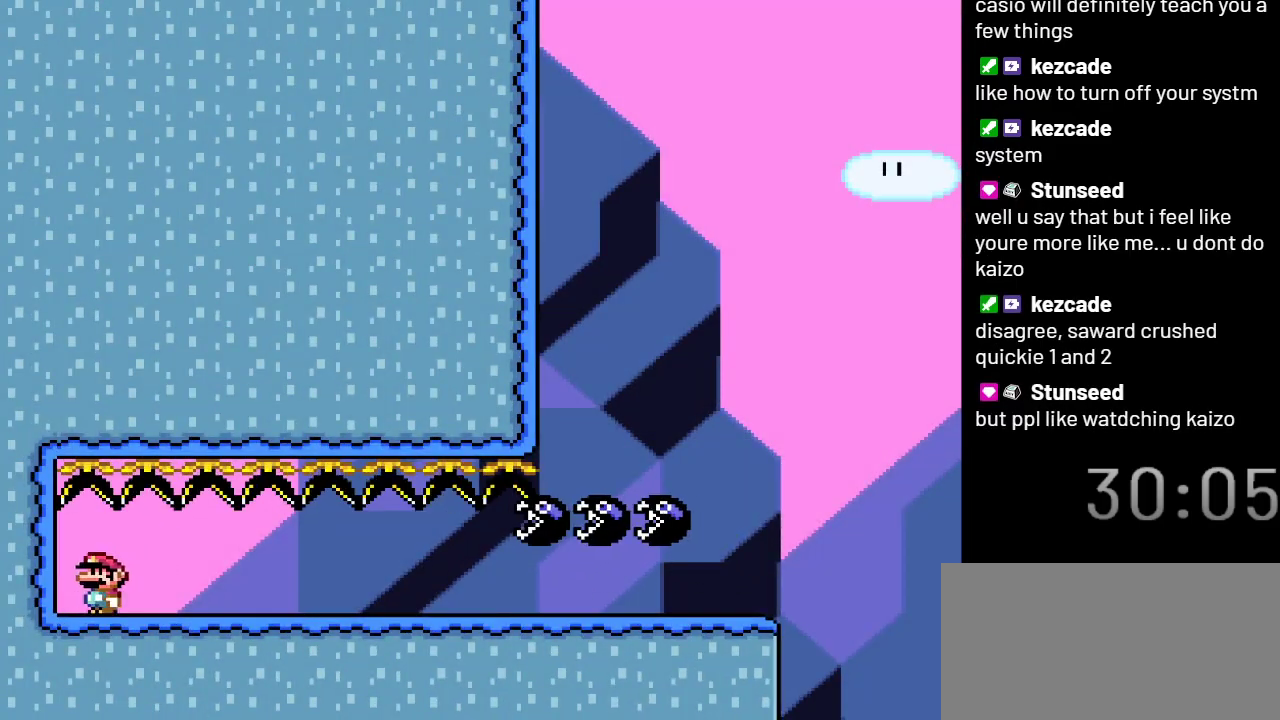
{"buttons": ["X", "DPAD_RIGHT"], "events": [[67, "DPAD_DOWN", "down"], [133, "DPAD_LEFT", "up"], [200, "DPAD_RIGHT", "down"], [300, "DPAD_DOWN", "up"]]}
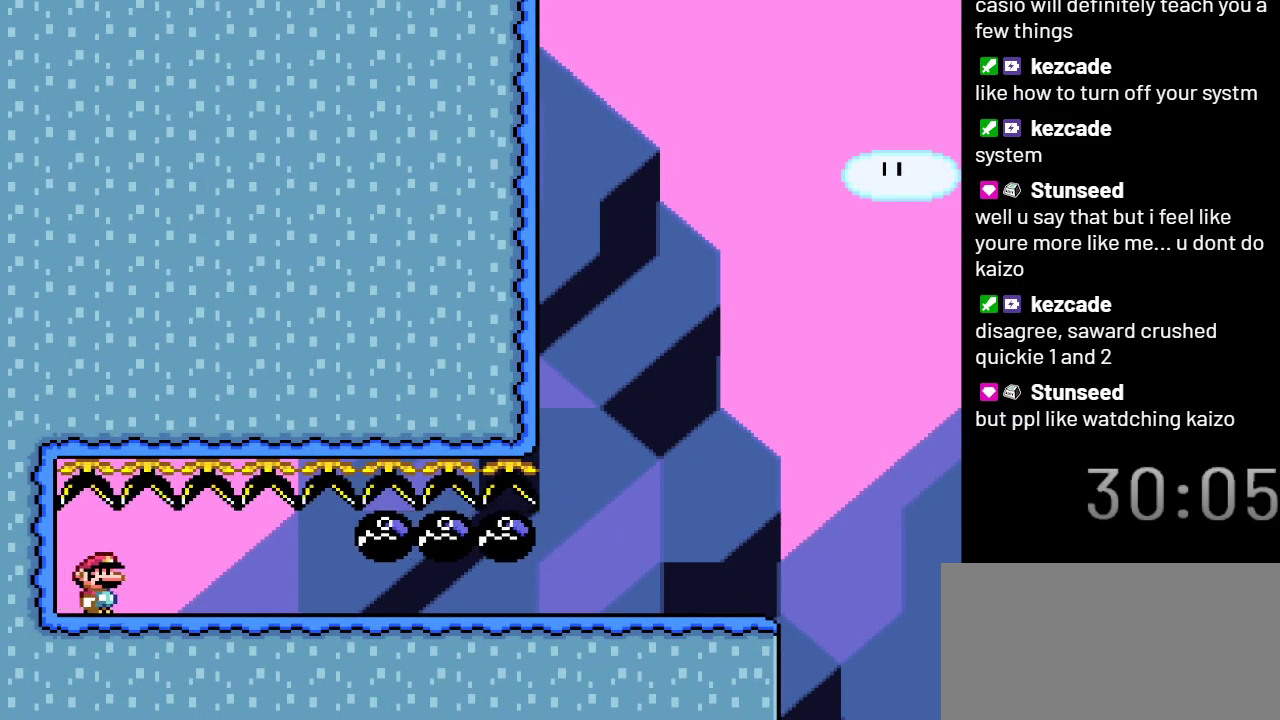
{"buttons": ["X", "DPAD_RIGHT"], "events": []}
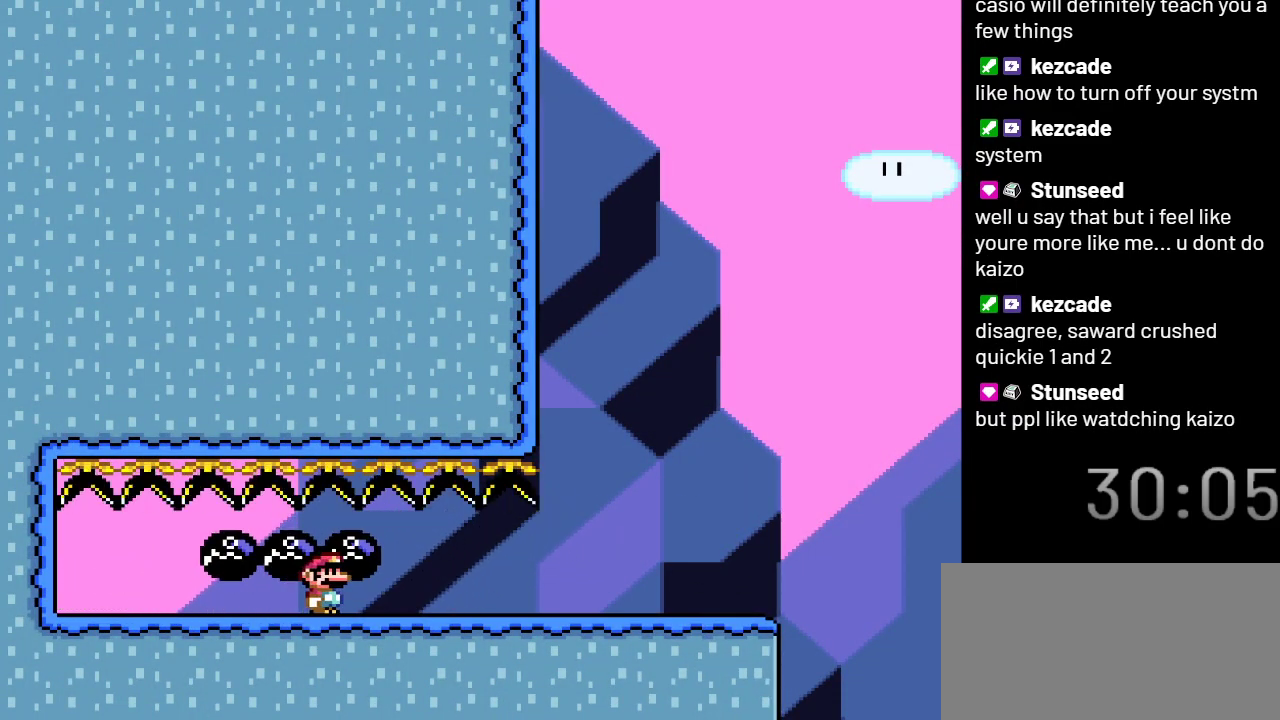
{"buttons": ["X"], "events": [[417, "DPAD_RIGHT", "up"]]}
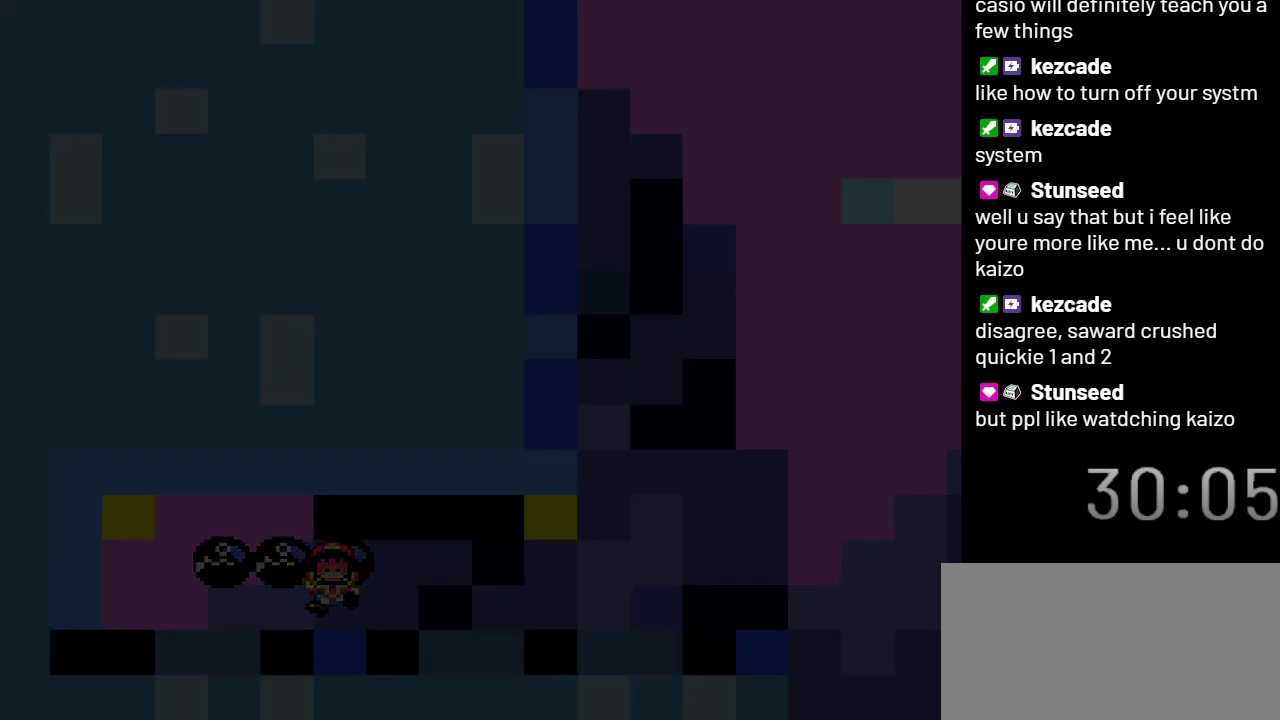
{"buttons": ["X"], "events": []}
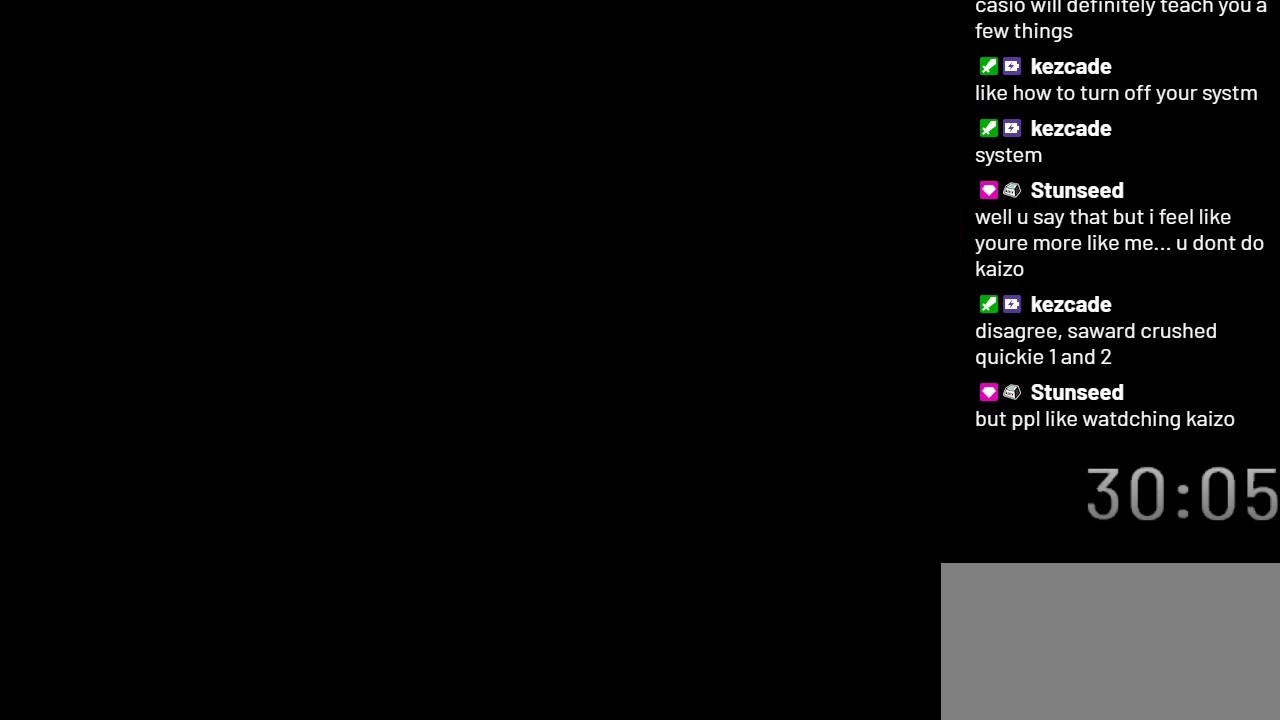
{"buttons": ["X"], "events": []}
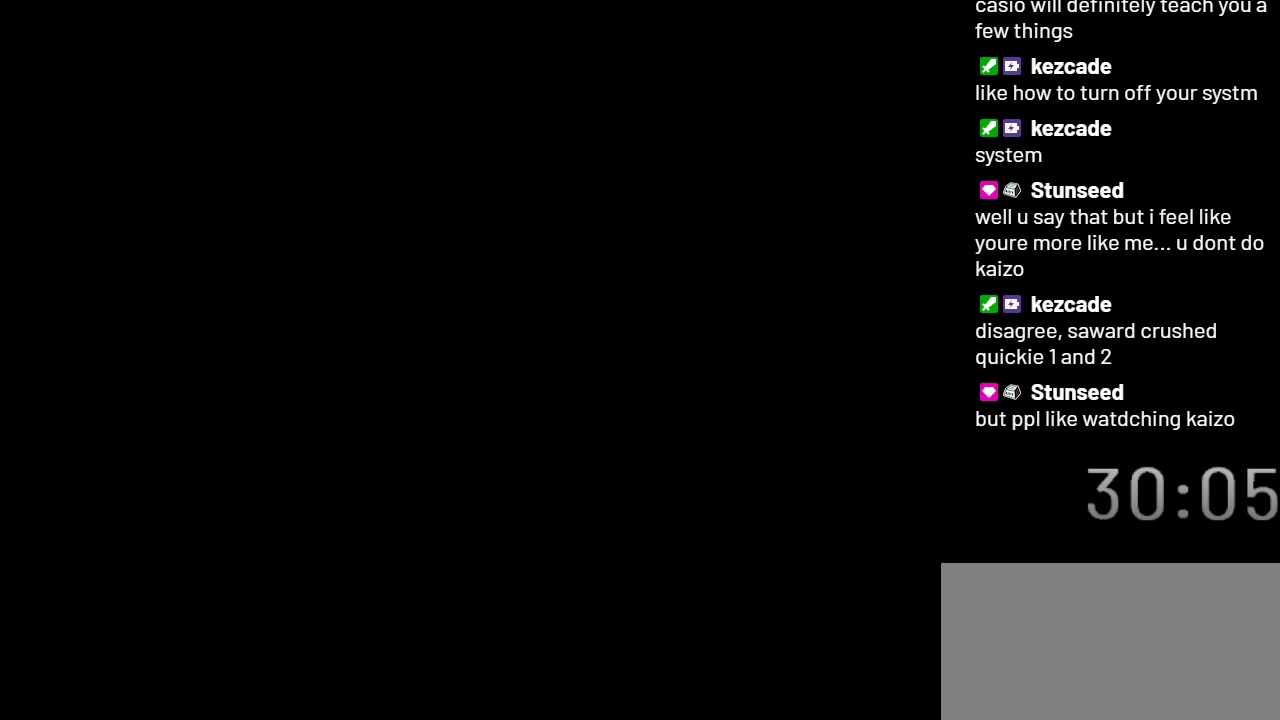
{"buttons": ["X"], "events": []}
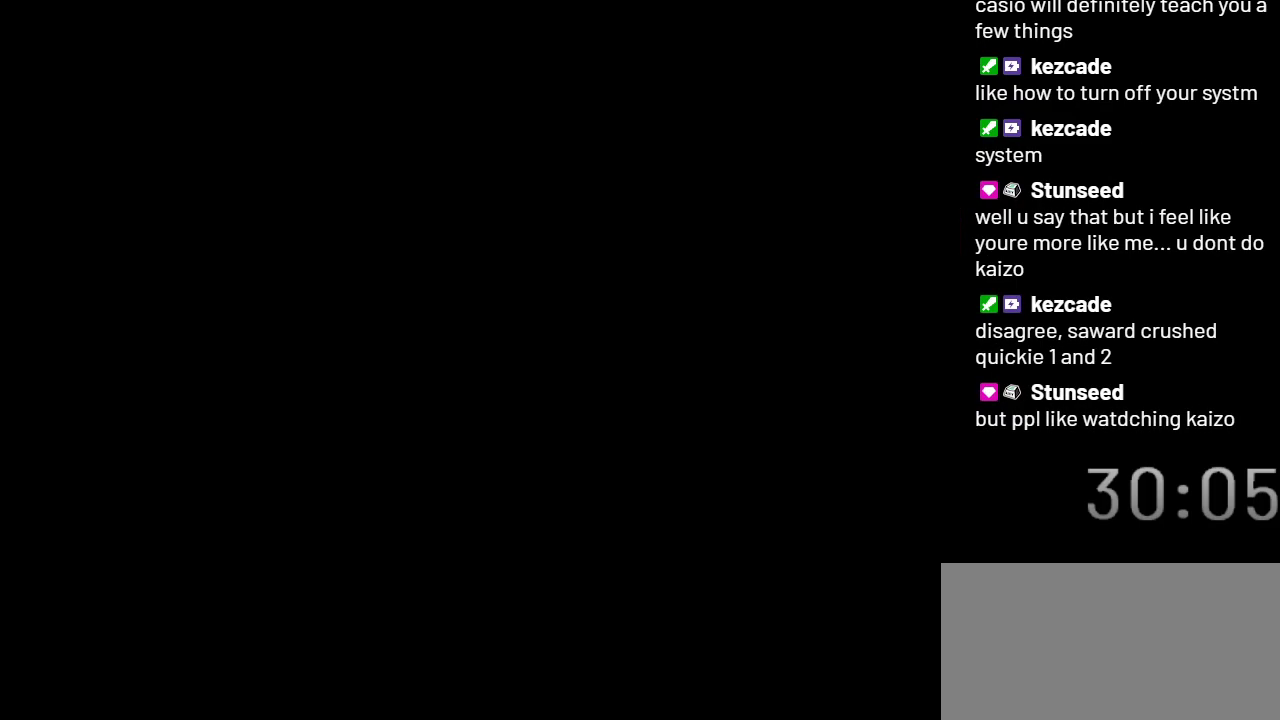
{"buttons": ["X"], "events": []}
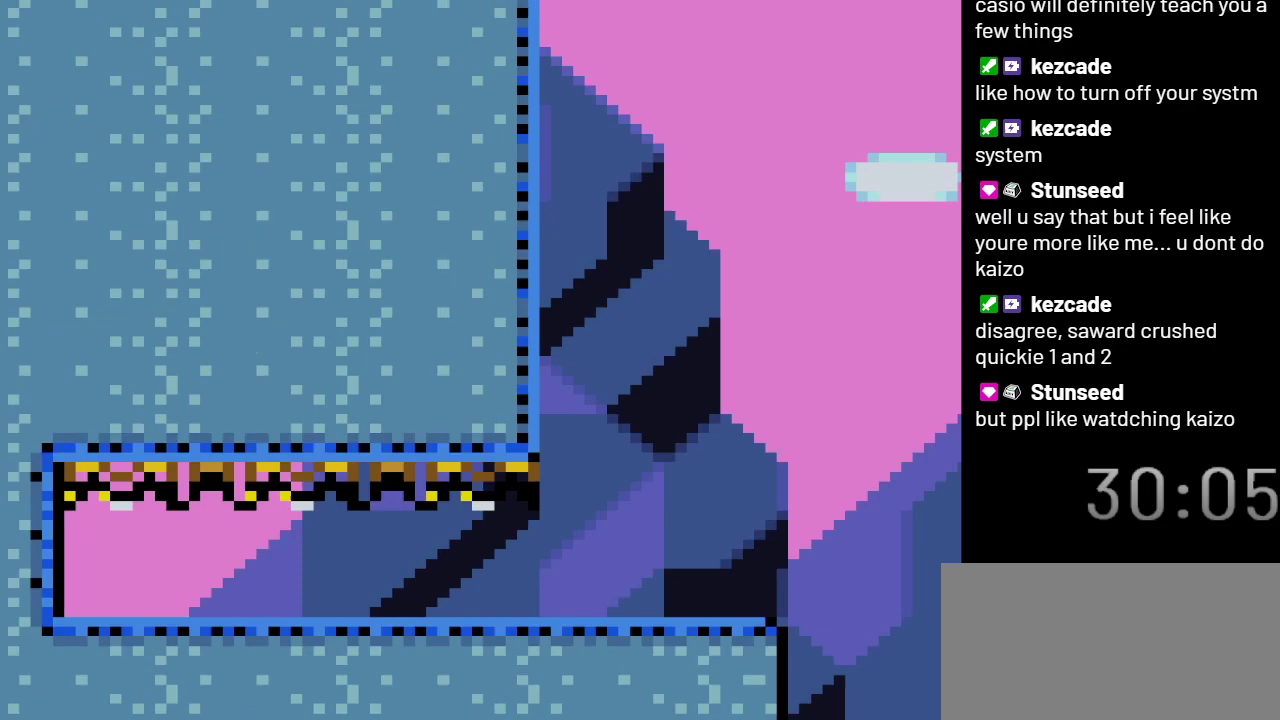
{"buttons": ["X", "DPAD_DOWN", "DPAD_LEFT"], "events": [[200, "DPAD_LEFT", "down"], [500, "DPAD_DOWN", "down"]]}
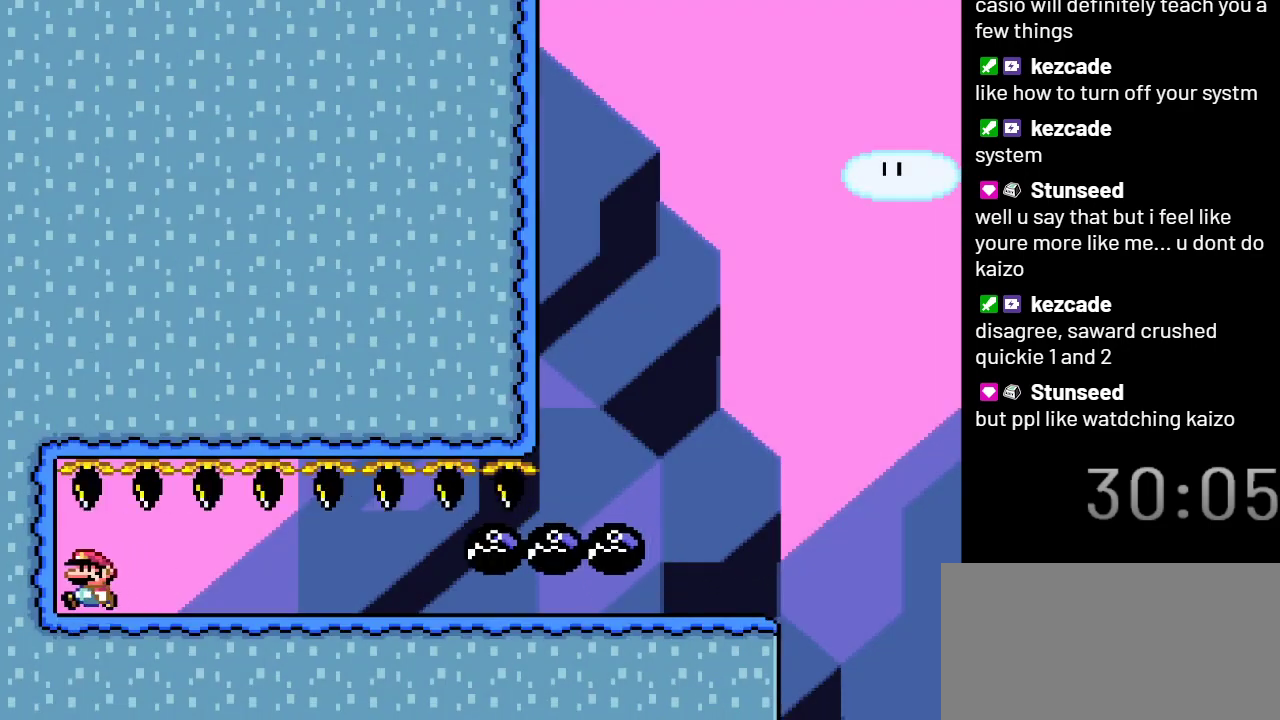
{"buttons": ["X", "DPAD_RIGHT"], "events": [[67, "DPAD_LEFT", "up"], [133, "DPAD_RIGHT", "down"], [200, "DPAD_DOWN", "up"]]}
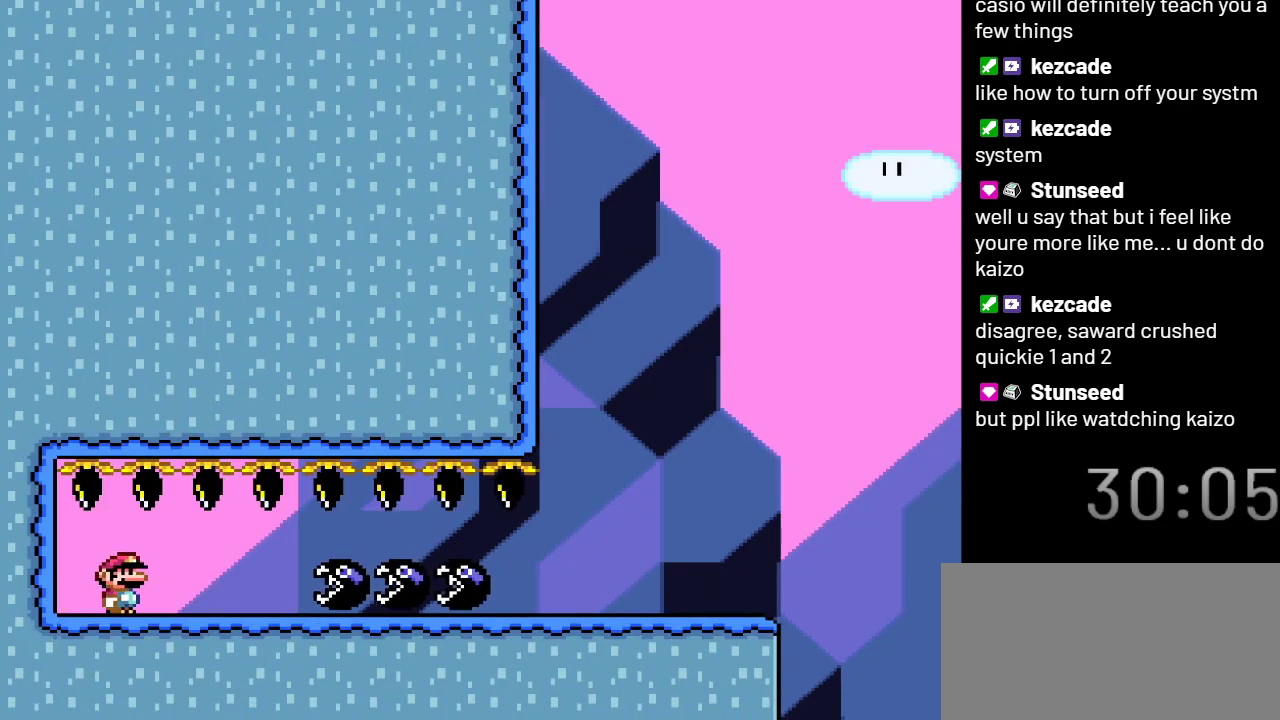
{"buttons": ["X", "DPAD_RIGHT"], "events": []}
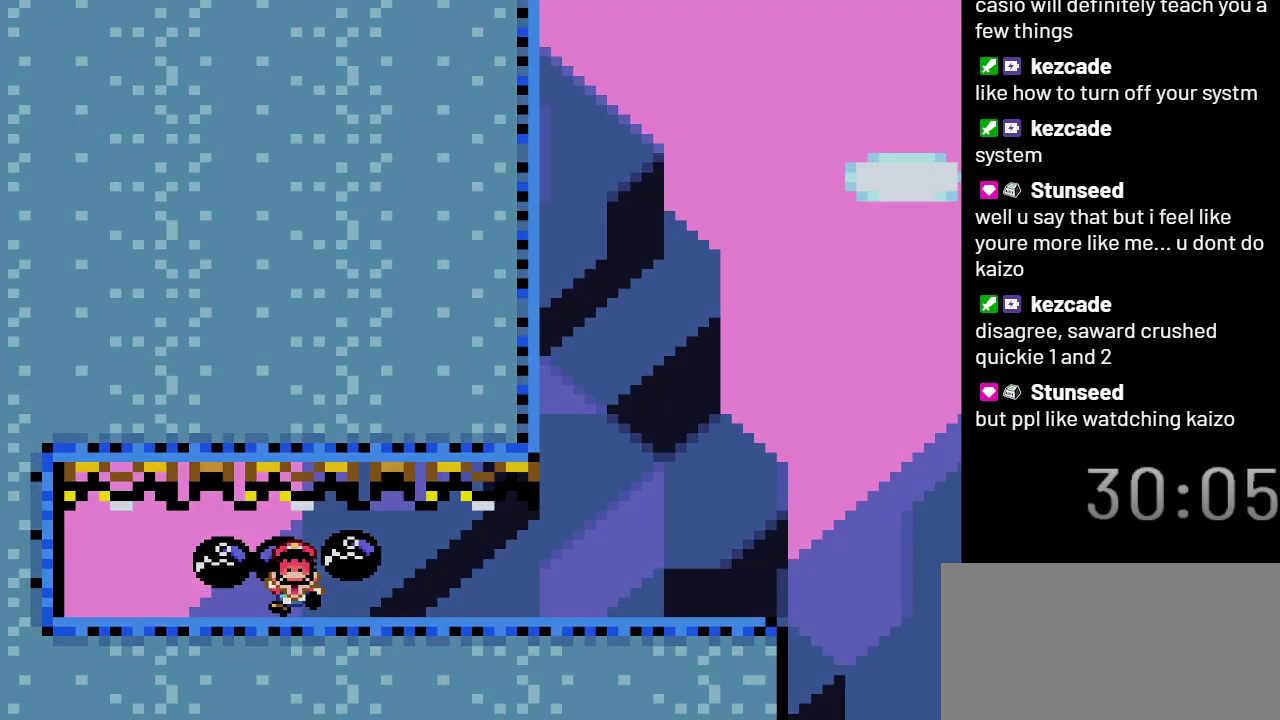
{"buttons": ["X"], "events": [[133, "DPAD_RIGHT", "up"]]}
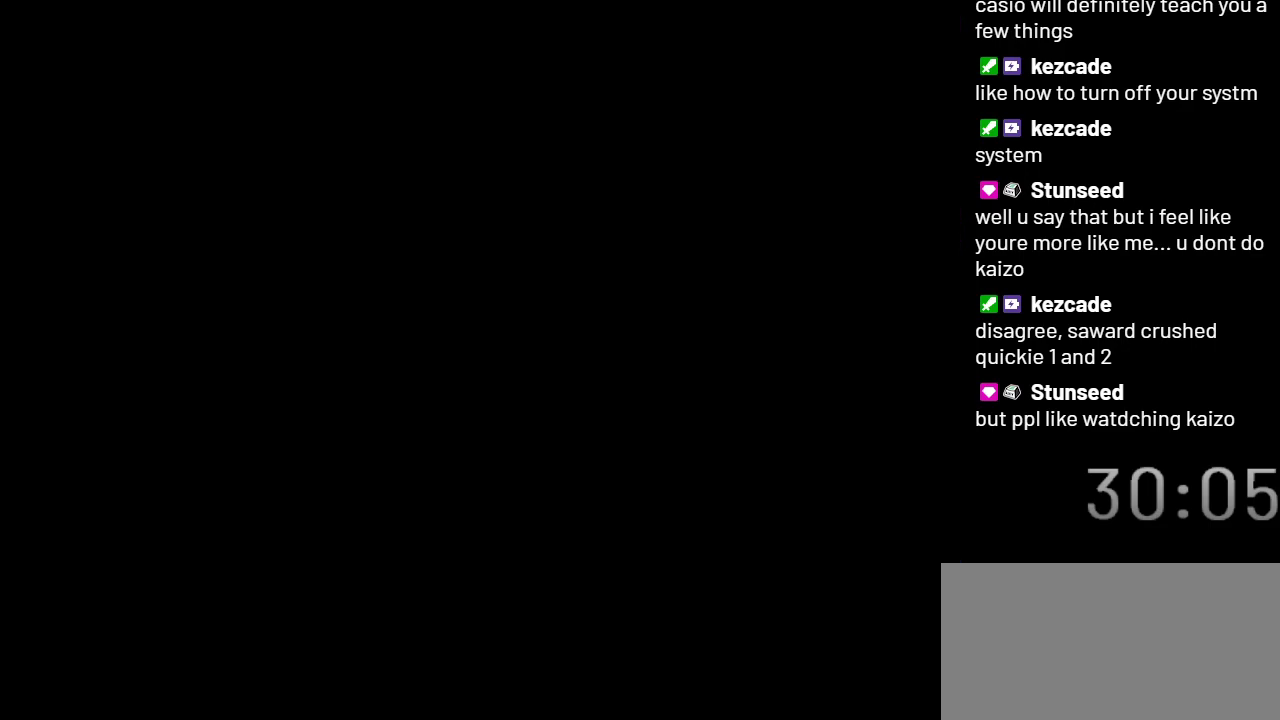
{"buttons": ["X"], "events": []}
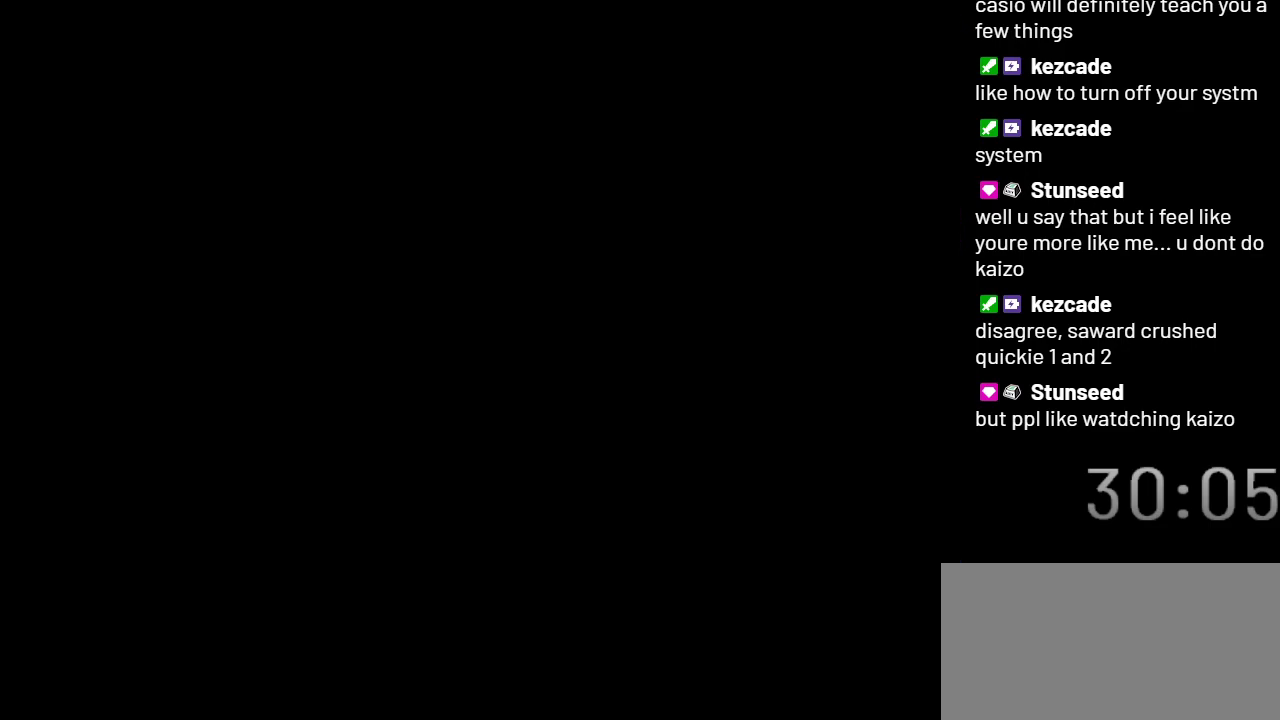
{"buttons": ["X"], "events": []}
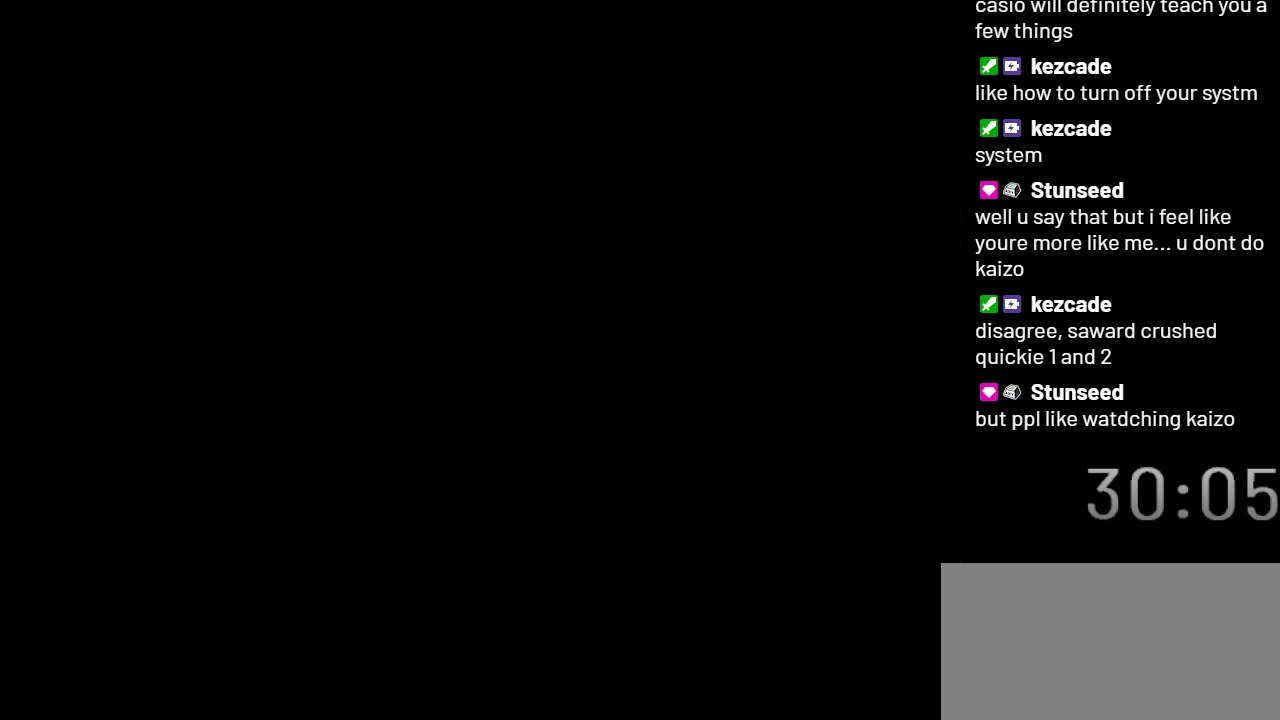
{"buttons": ["X"], "events": []}
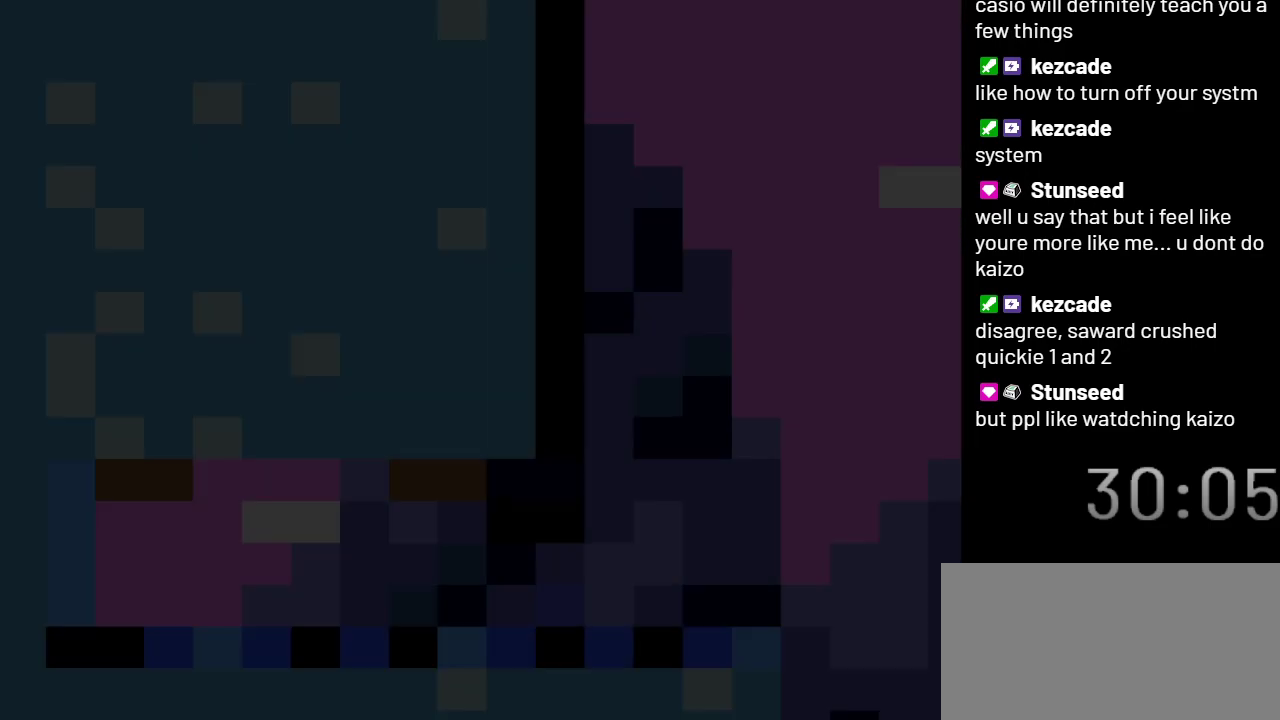
{"buttons": ["X", "DPAD_LEFT"], "events": [[467, "DPAD_LEFT", "down"]]}
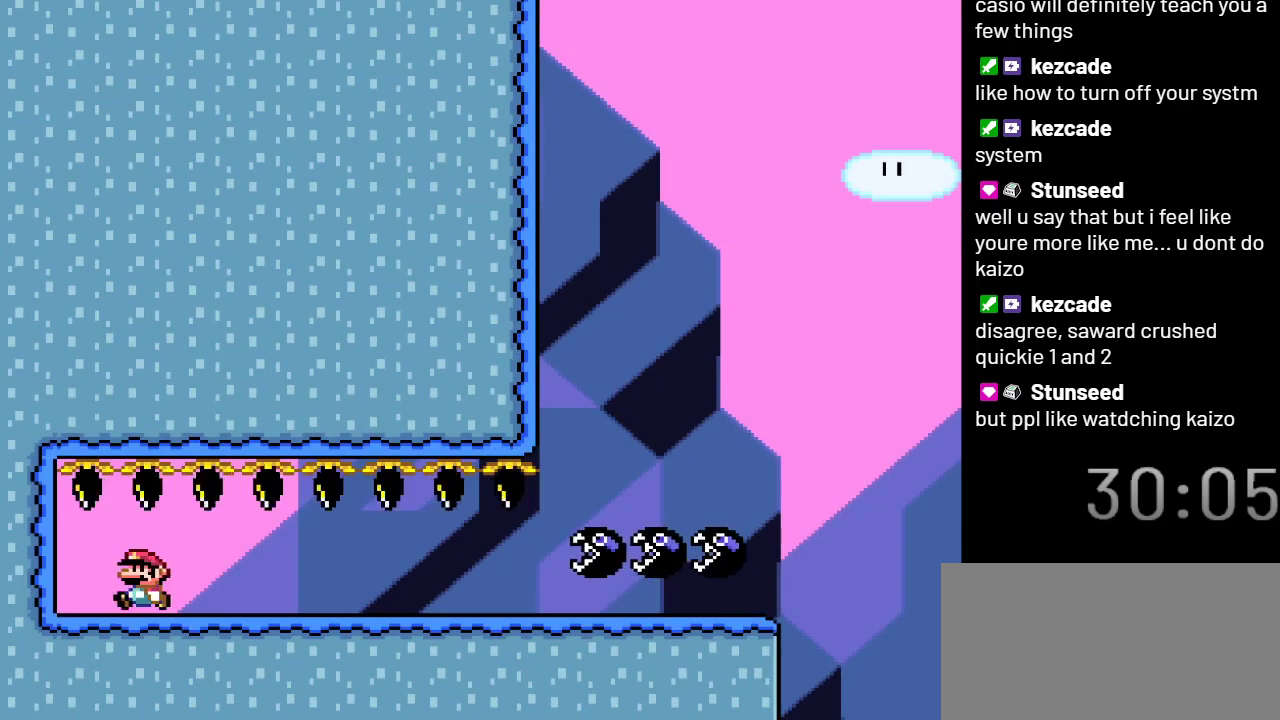
{"buttons": ["X", "DPAD_RIGHT"], "events": [[300, "DPAD_DOWN", "down"], [350, "DPAD_LEFT", "up"], [367, "DPAD_RIGHT", "down"], [467, "DPAD_DOWN", "up"]]}
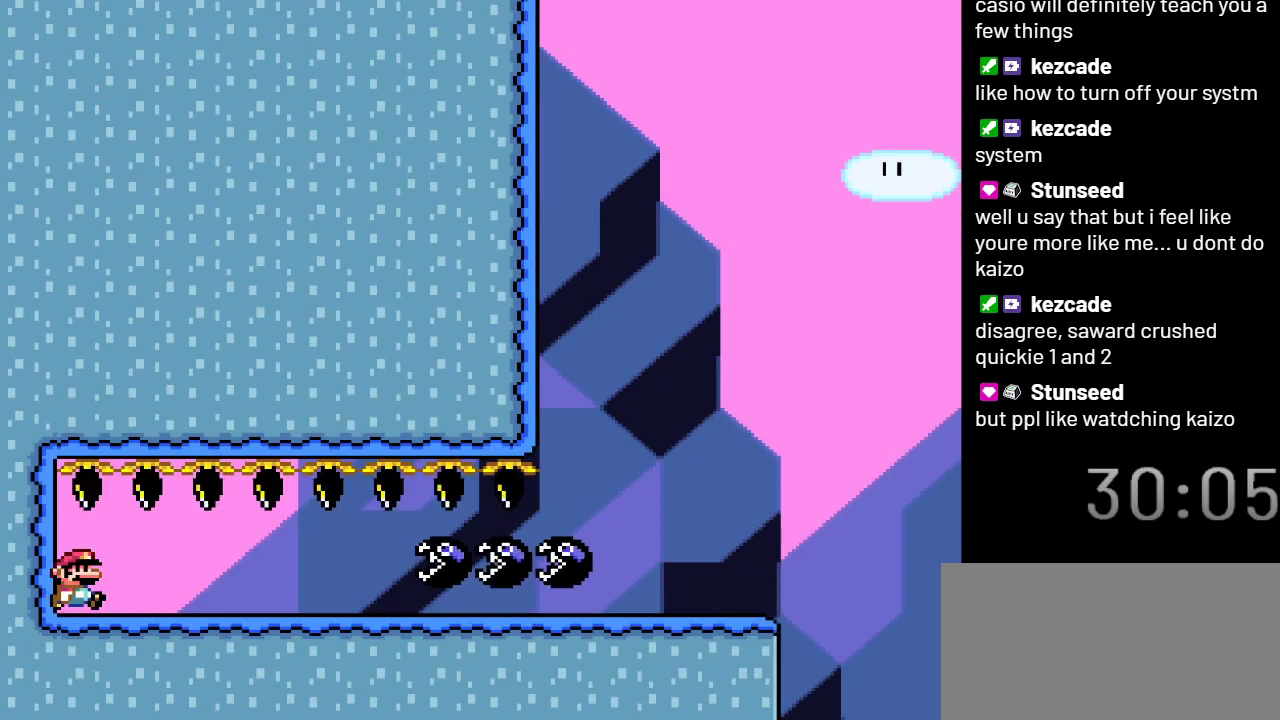
{"buttons": ["X", "DPAD_RIGHT"], "events": []}
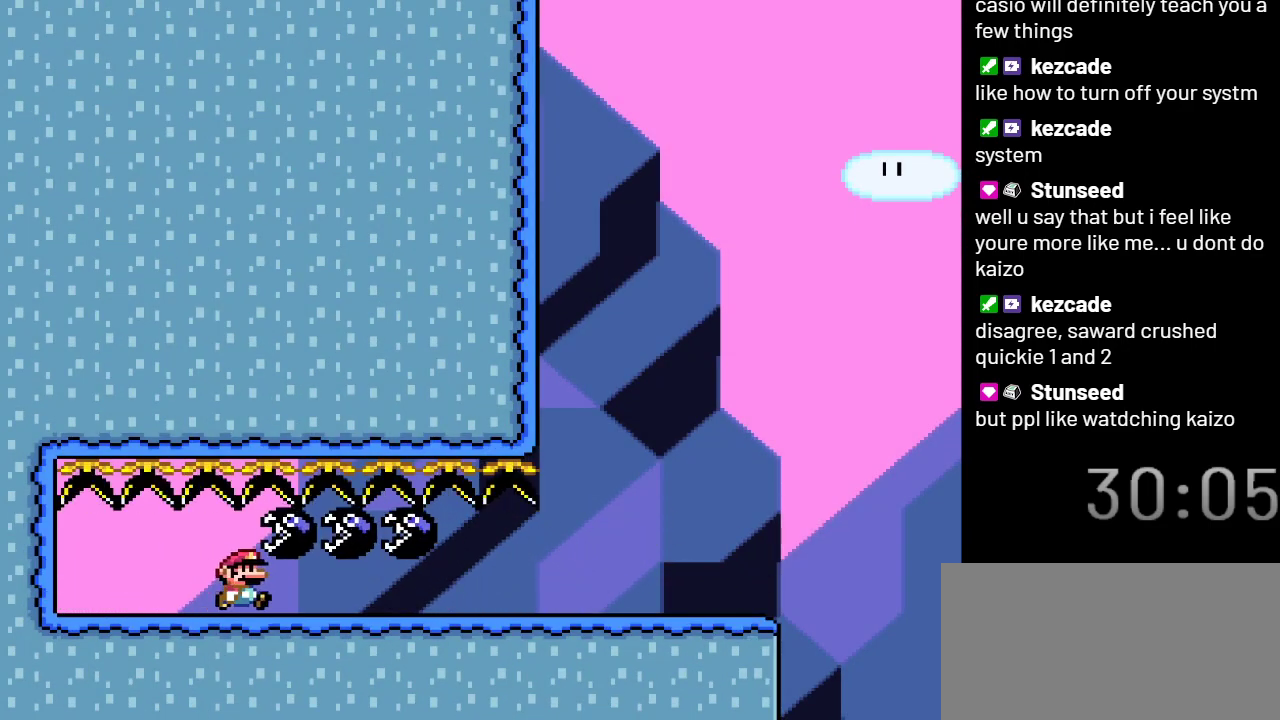
{"buttons": ["X", "DPAD_RIGHT"], "events": []}
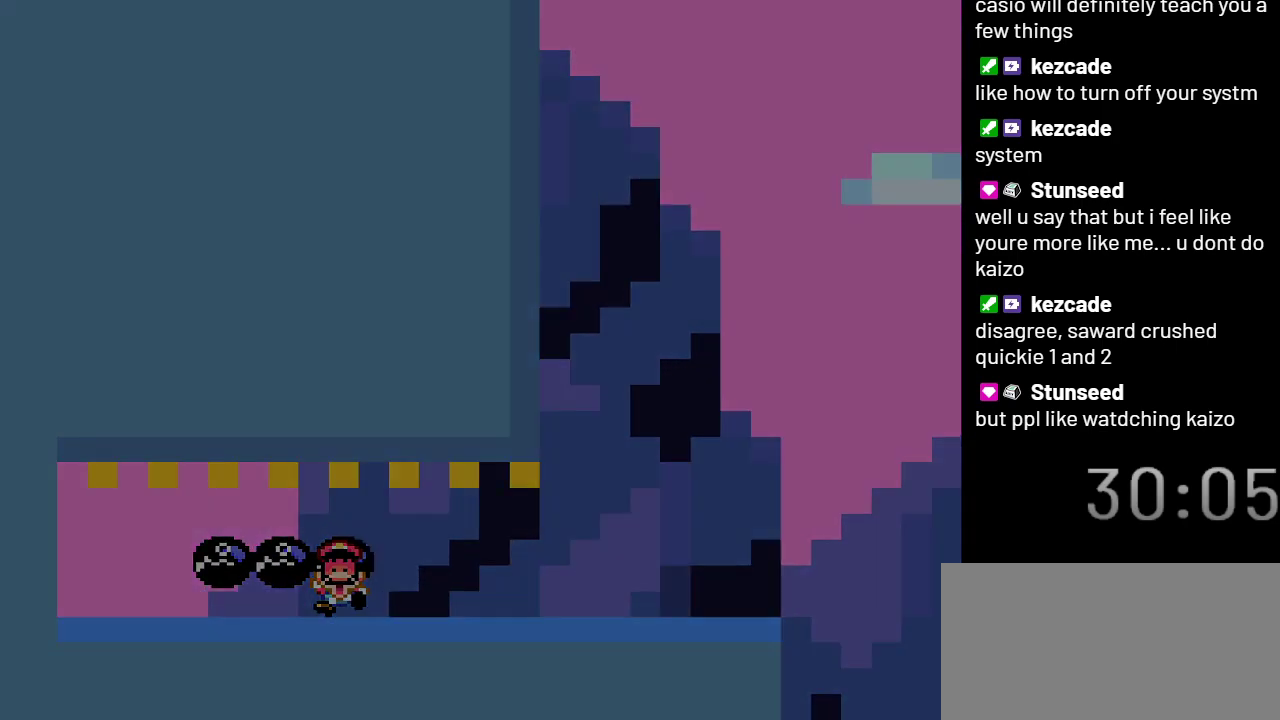
{"buttons": ["X"], "events": [[50, "DPAD_RIGHT", "up"]]}
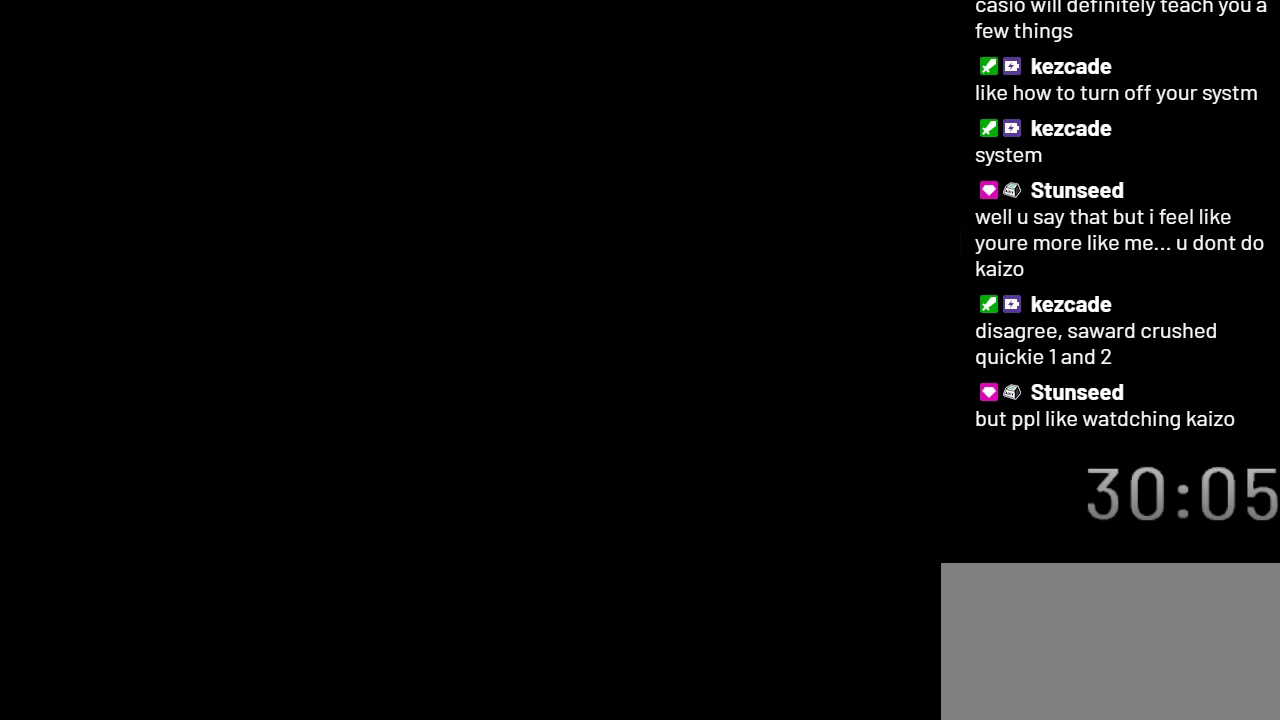
{"buttons": ["X"], "events": []}
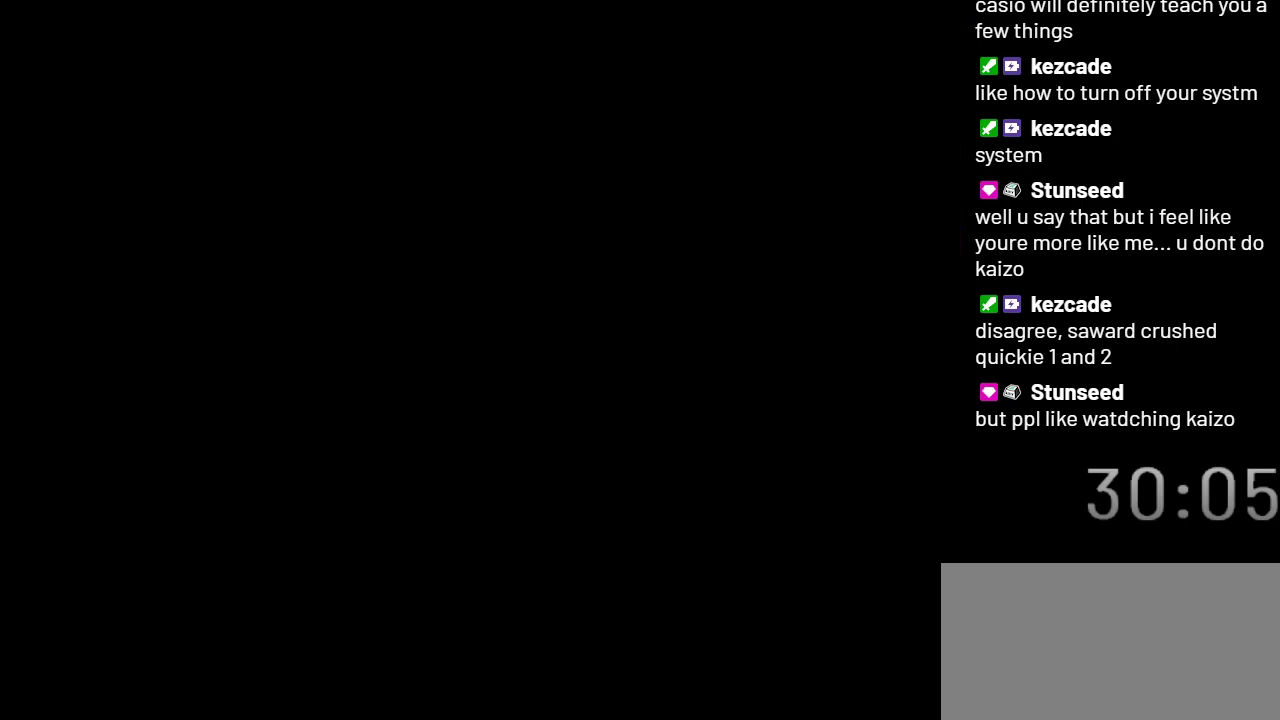
{"buttons": ["X"], "events": []}